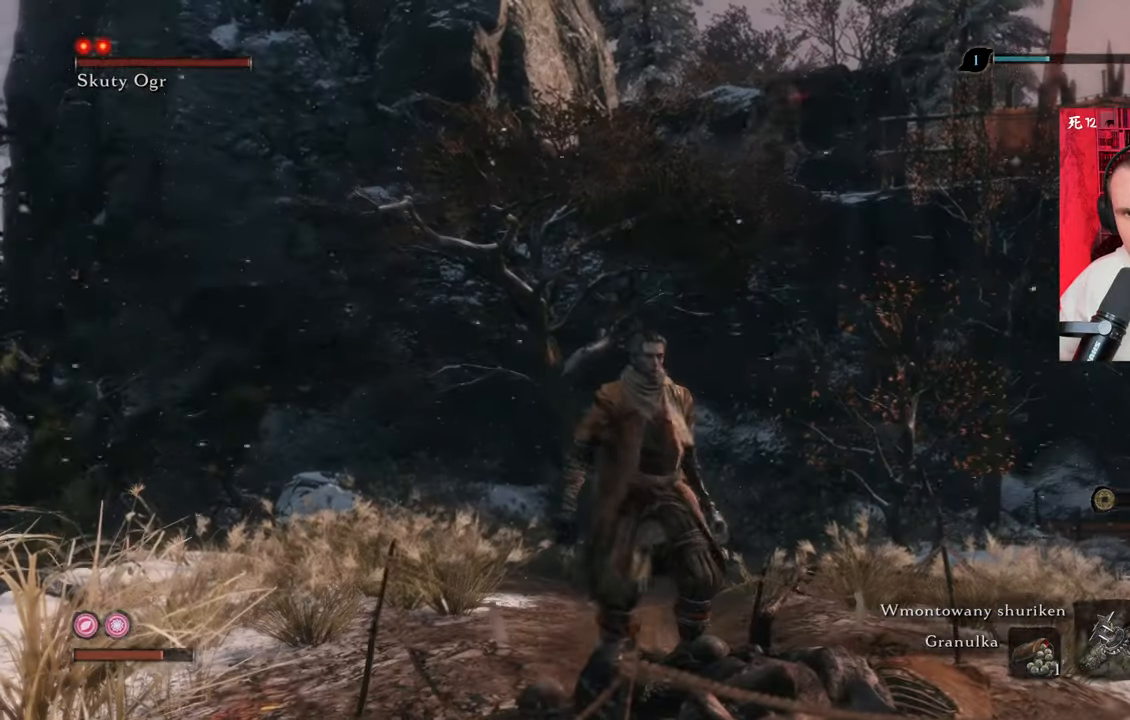
Gameplay with keyboard and mouse; each line is a JSON object with the keys and mouse buttons held at the frame after it. "events" lists presses ("down") and releases ("up") of "1", "2", "3", "4", "5", "a", "alt", "c", "caps_lock", "ctrl", "d", "e", "f", "g", "q", "r", "s", "shift", "space", "t", "tab", "v", "w", "x", "z", "mouse_left", "mouse_wheel" and "mouse_right" between this image and that frame as [ms after this image, input, new state], when the widget could be followed in between. "mouse_left", "mouse_wheel", "mouse_right" = the "left", "wheel", "right" buttons of the "mouse" list. No other keys are recorded. "wheel" means that the mouse wheel is clicked or scrolled. Not read: mouse_move.
{"keys": [], "mouse": [], "events": []}
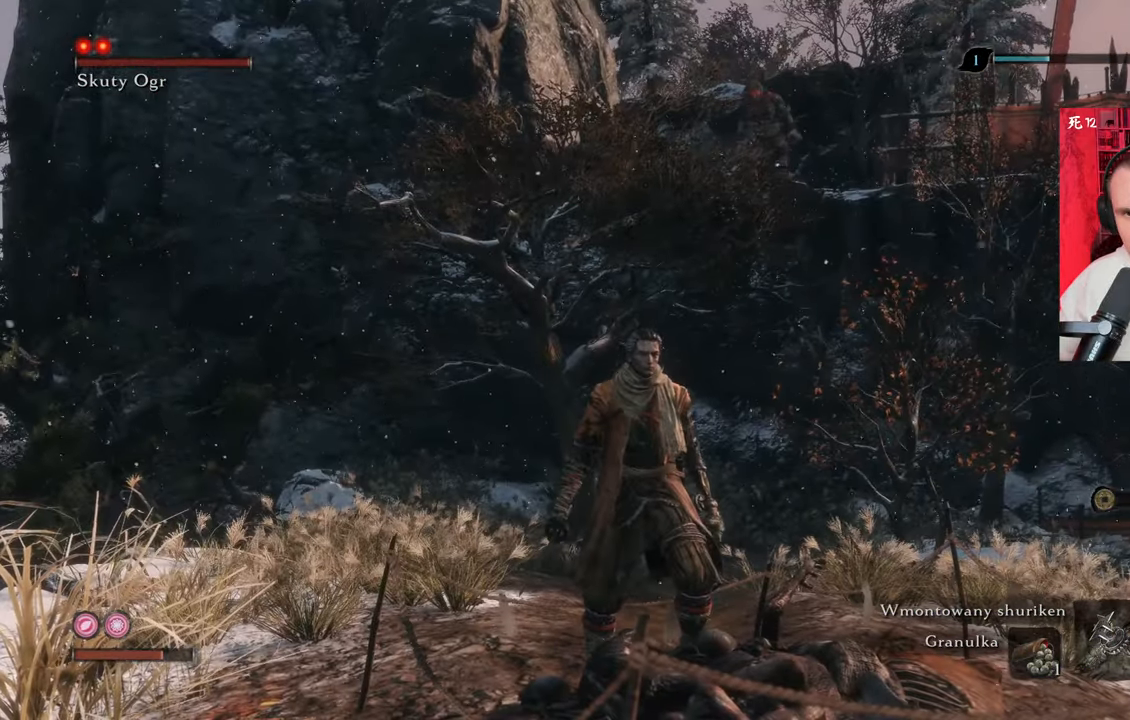
{"keys": [], "mouse": [], "events": []}
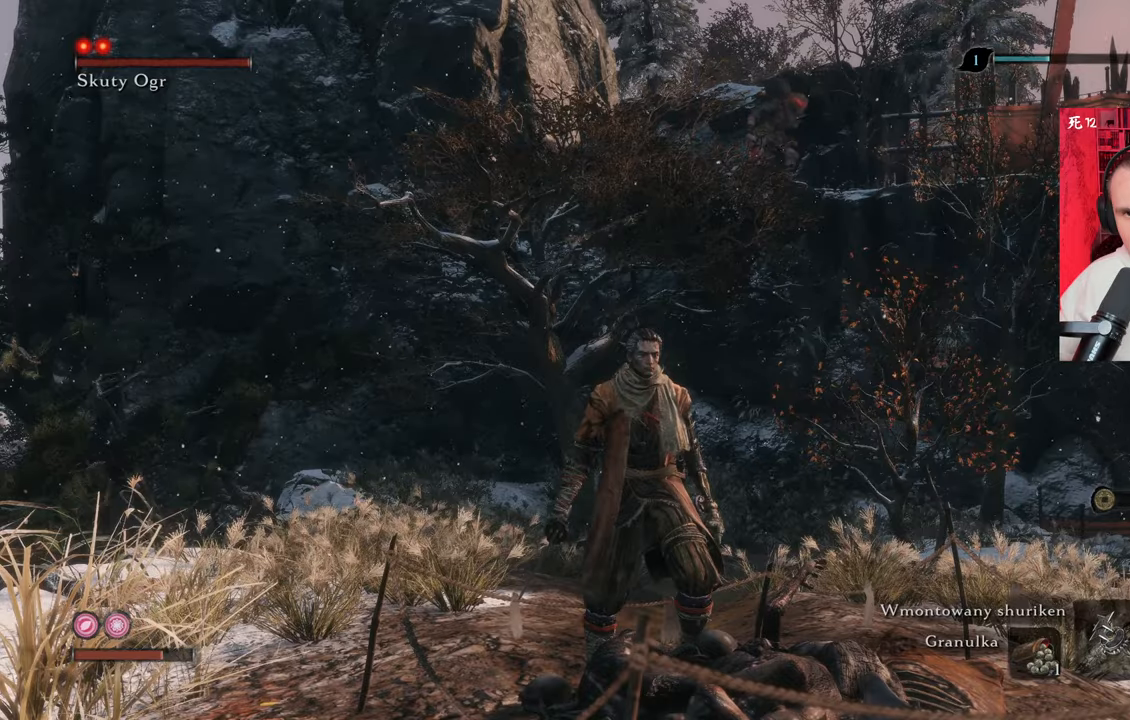
{"keys": [], "mouse": [], "events": []}
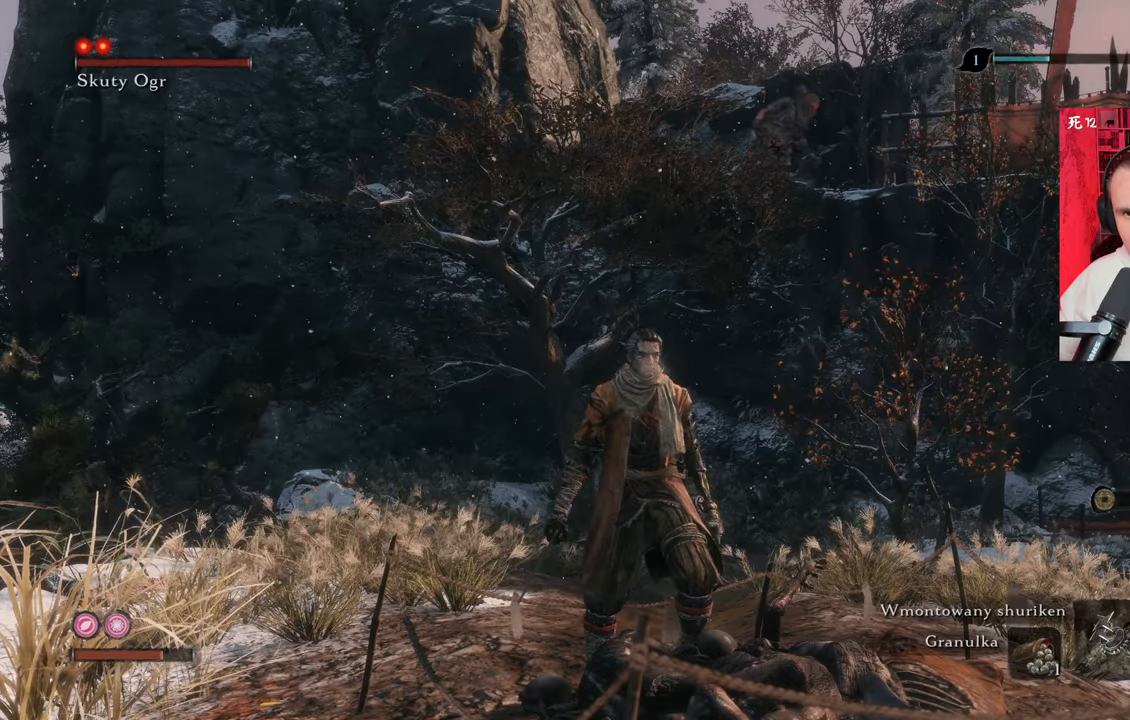
{"keys": [], "mouse": [], "events": []}
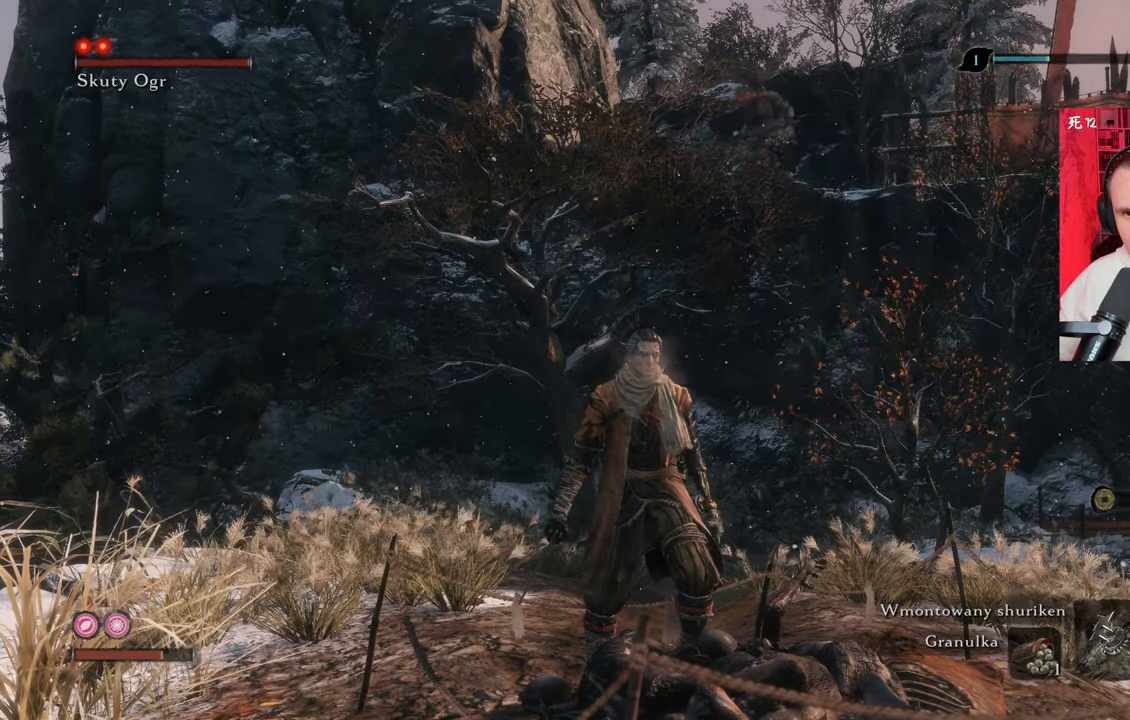
{"keys": [], "mouse": [], "events": []}
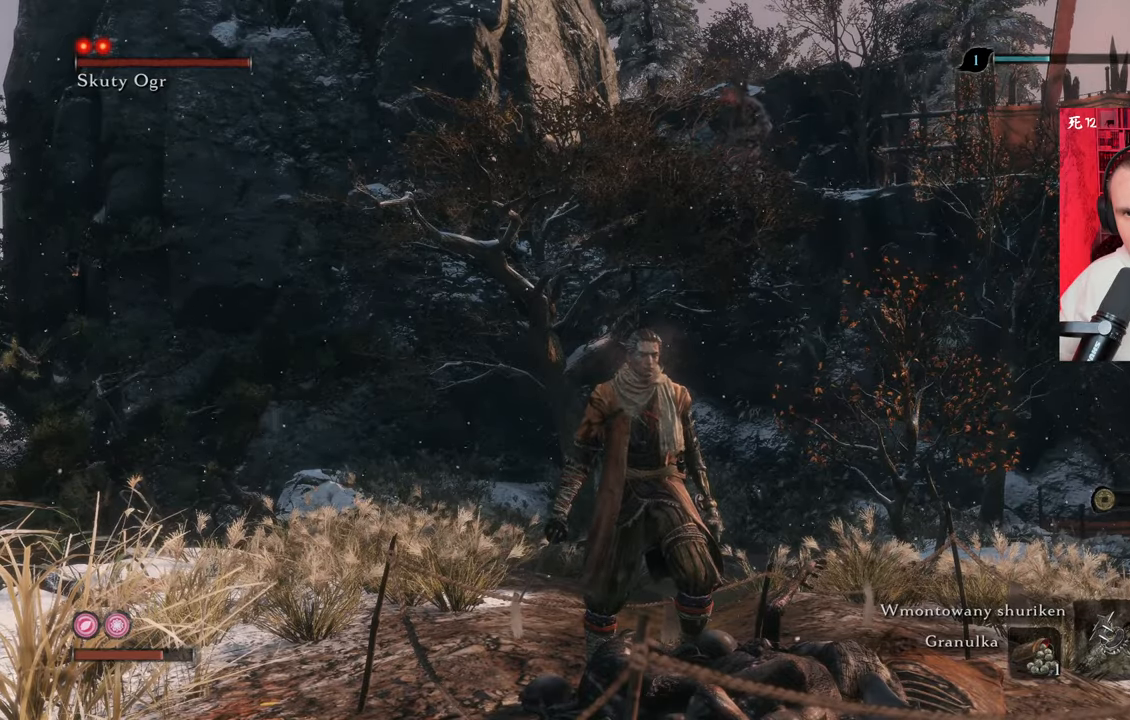
{"keys": [], "mouse": [], "events": []}
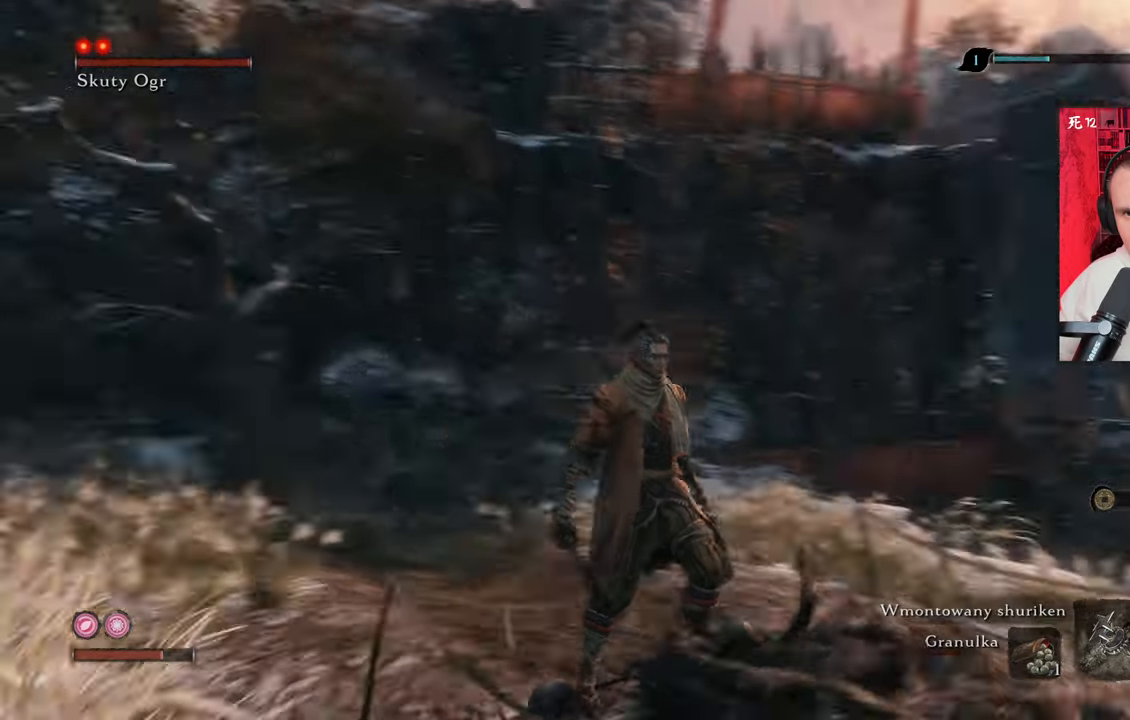
{"keys": ["w"], "mouse": [], "events": [[500, "w", "down"]]}
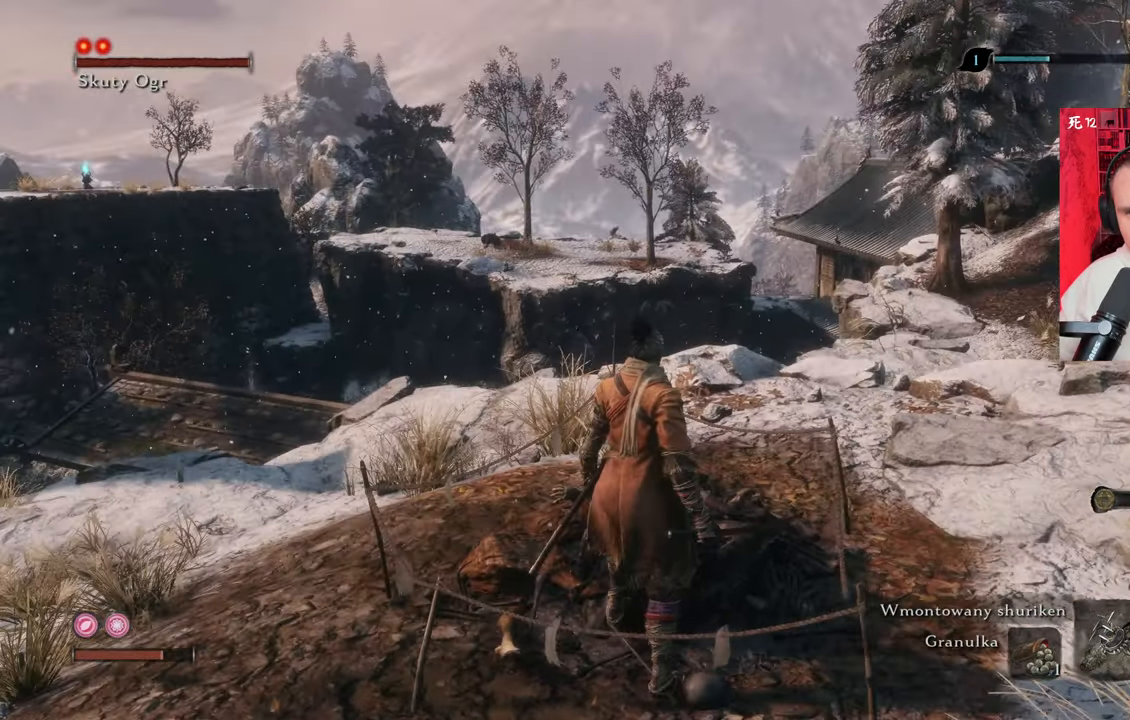
{"keys": ["shift", "w"], "mouse": [], "events": [[334, "shift", "down"]]}
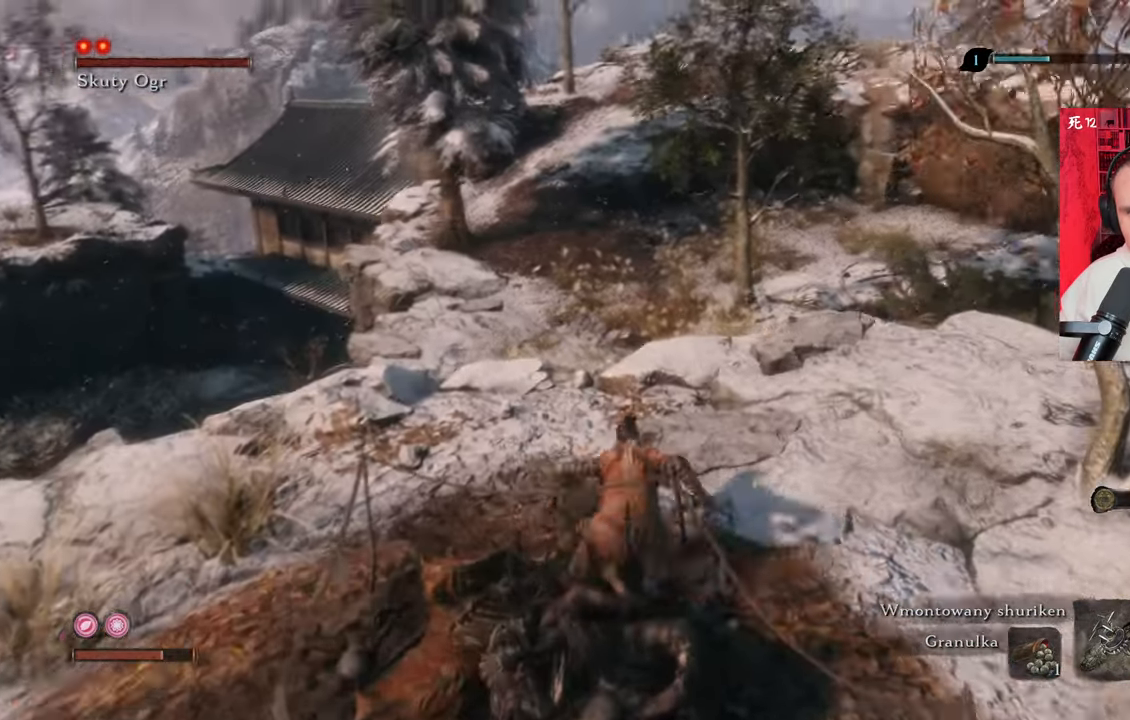
{"keys": ["shift", "w"], "mouse": [], "events": [[217, "space", "down"], [300, "space", "up"], [400, "space", "down"], [484, "space", "up"]]}
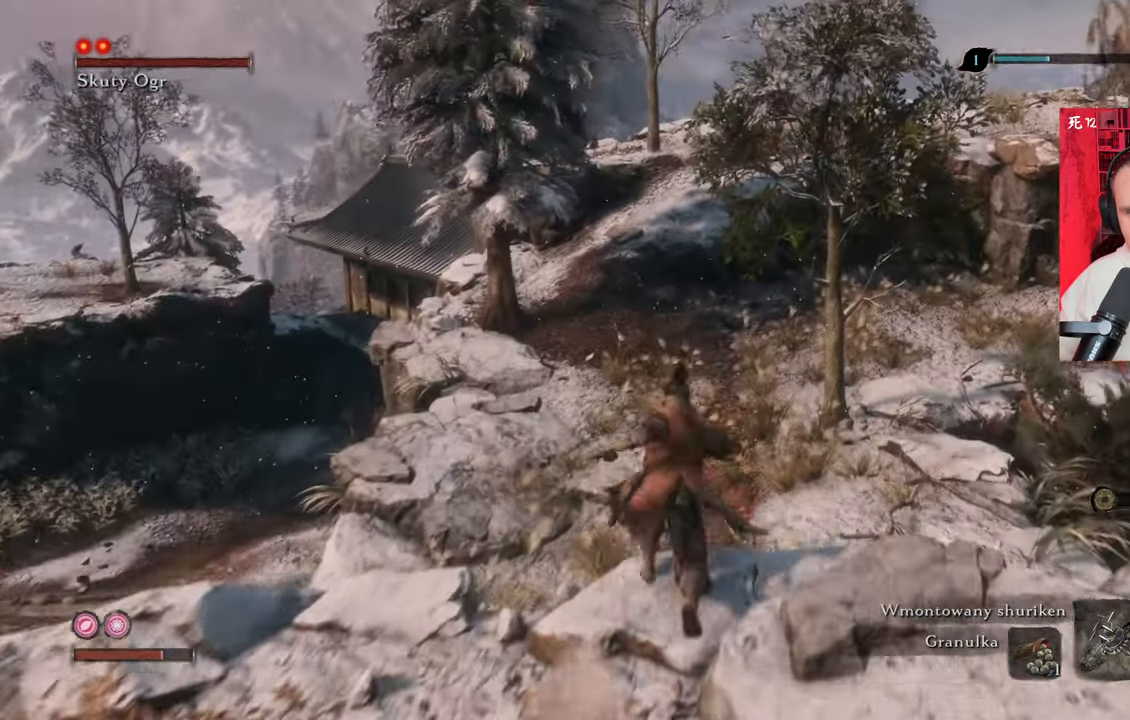
{"keys": ["shift", "w"], "mouse": [], "events": []}
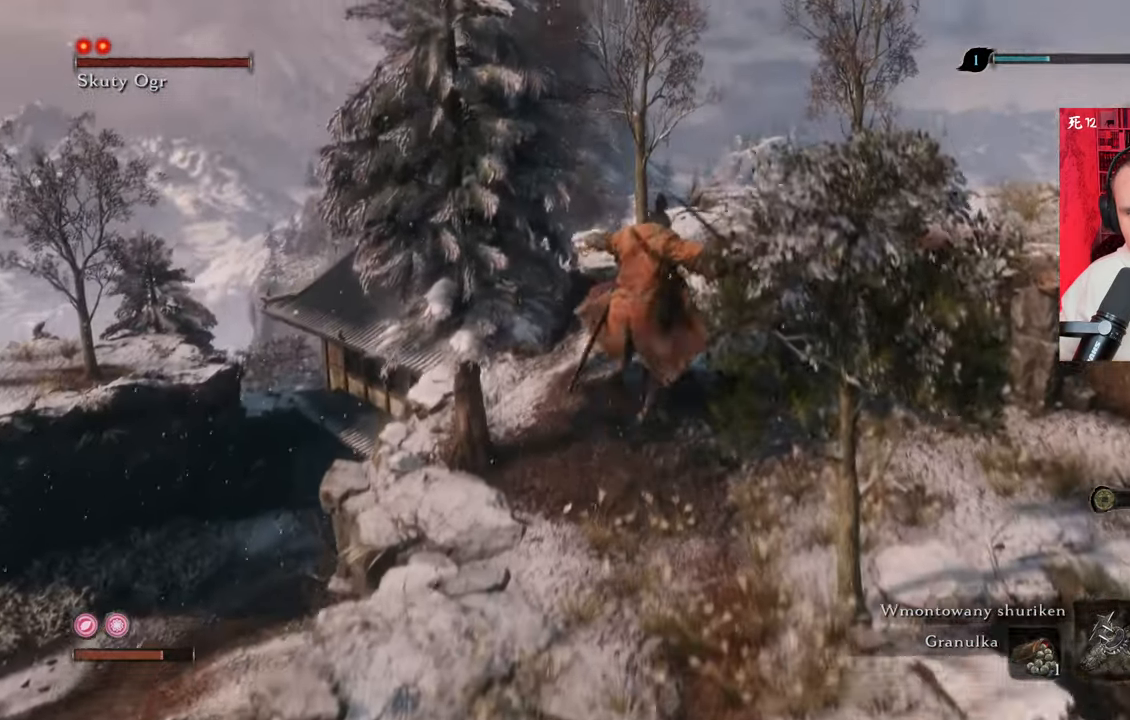
{"keys": ["shift", "w"], "mouse": [], "events": []}
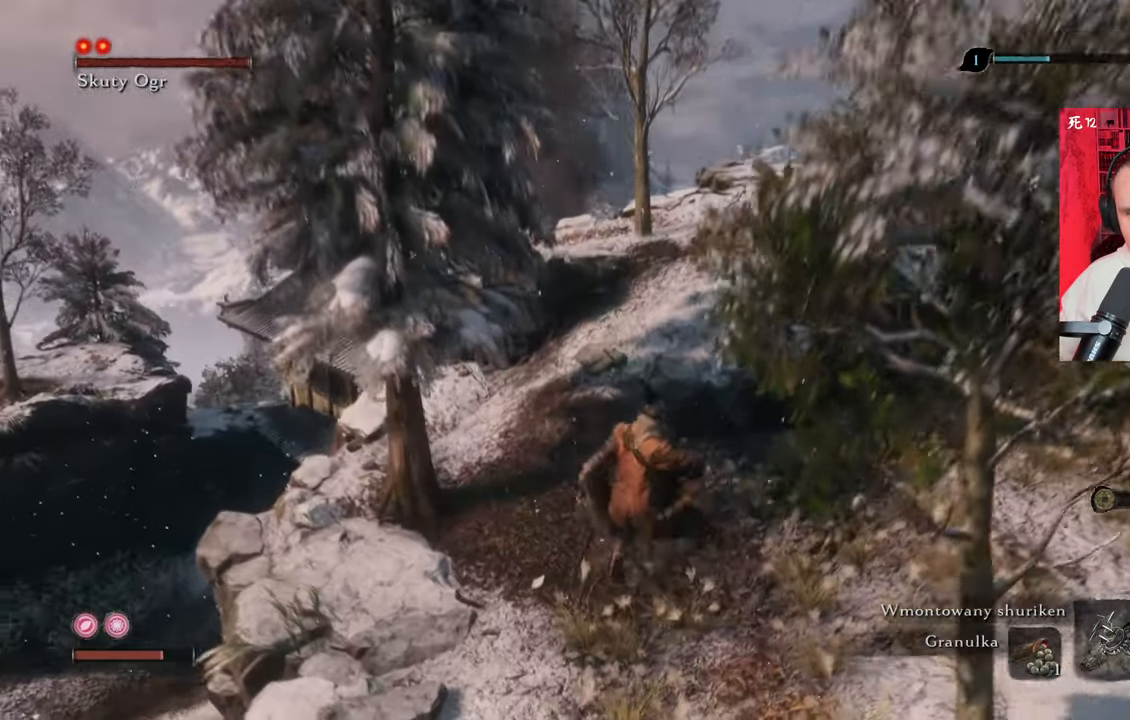
{"keys": ["shift", "w"], "mouse": [], "events": []}
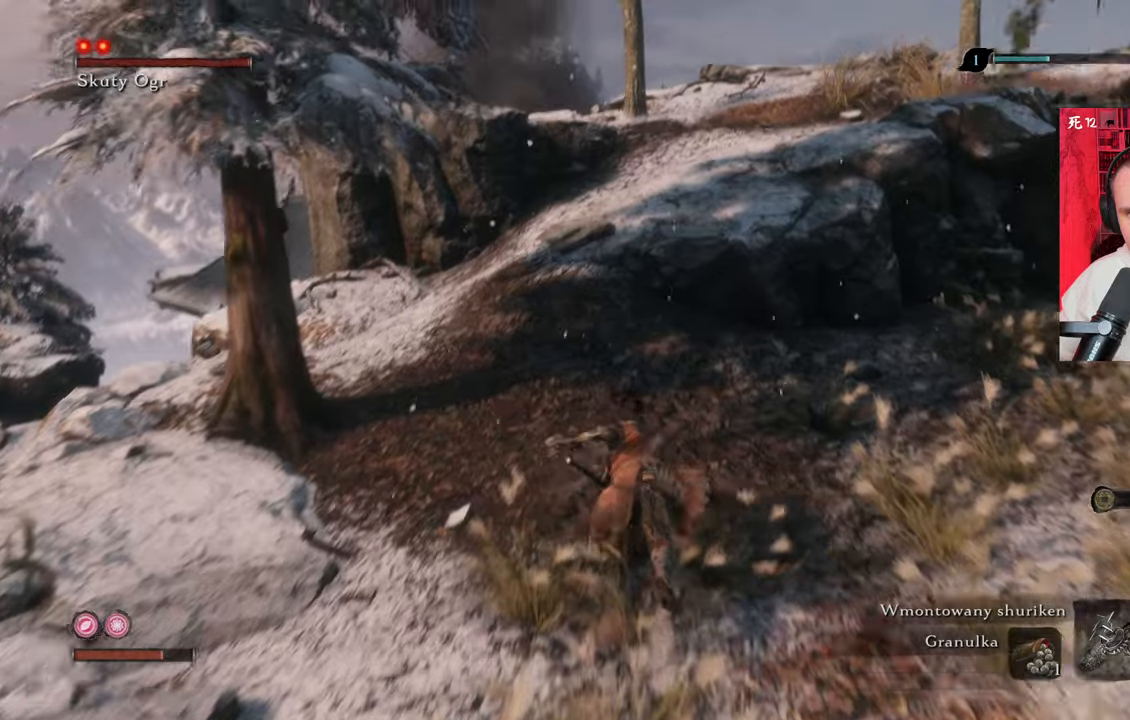
{"keys": ["shift", "w"], "mouse": [], "events": [[267, "a", "down"], [417, "a", "up"]]}
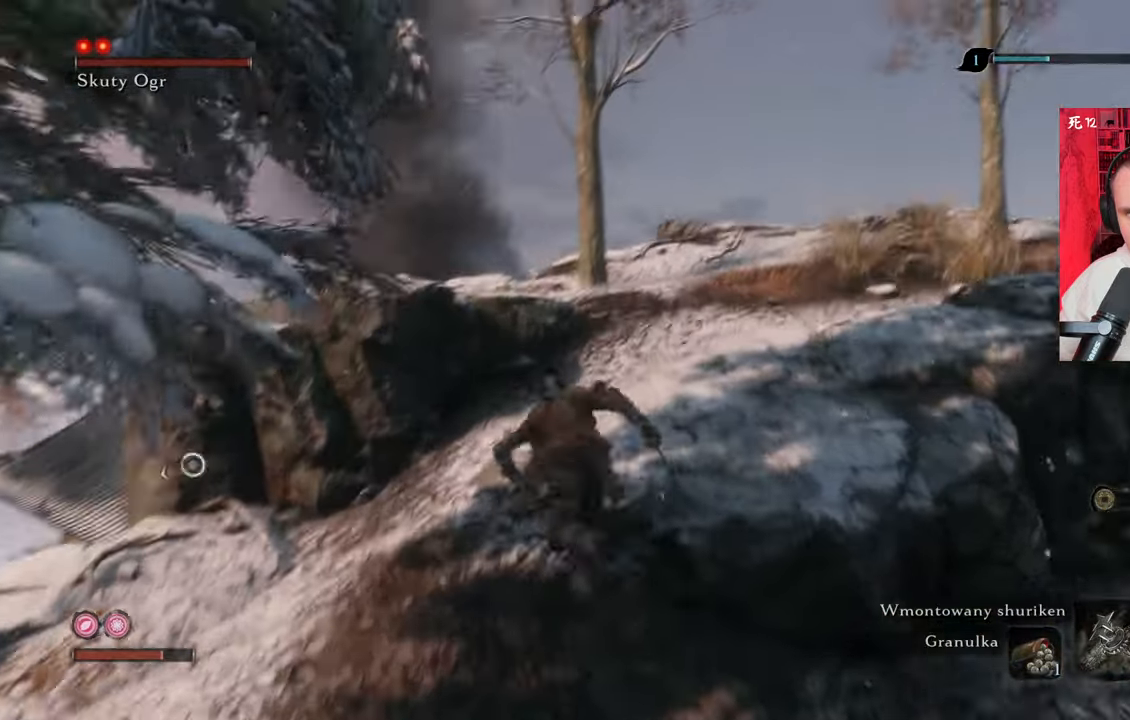
{"keys": ["shift", "w"], "mouse": [], "events": []}
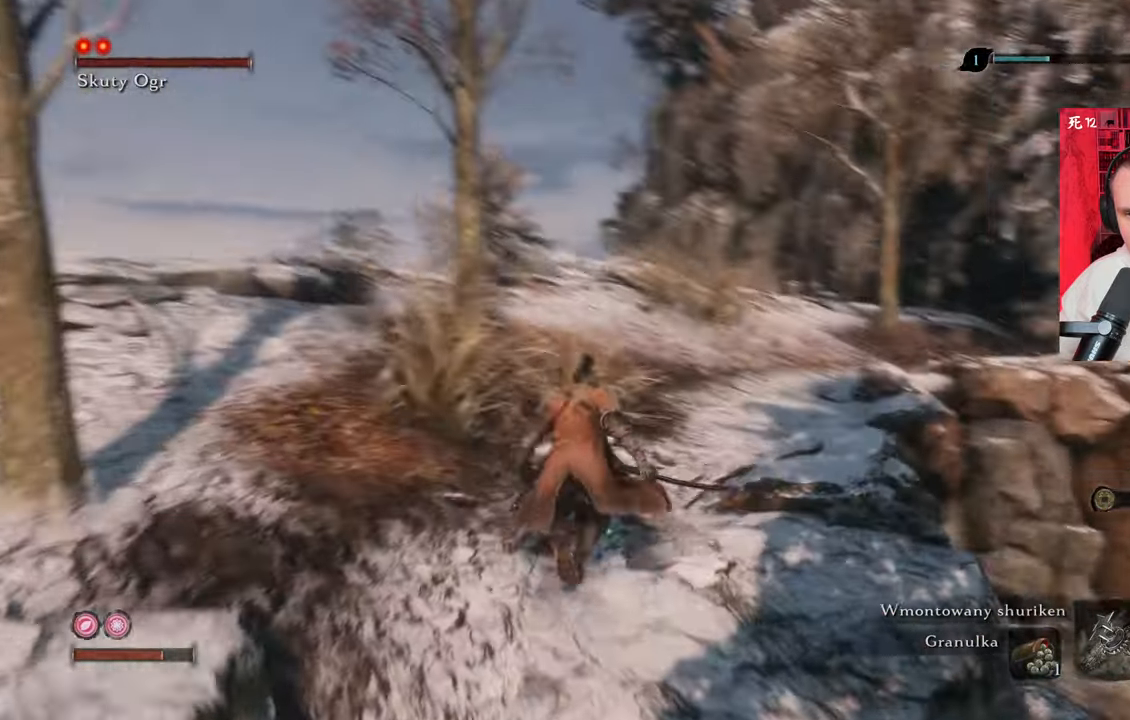
{"keys": ["a", "shift", "w"], "mouse": [], "events": [[467, "a", "down"]]}
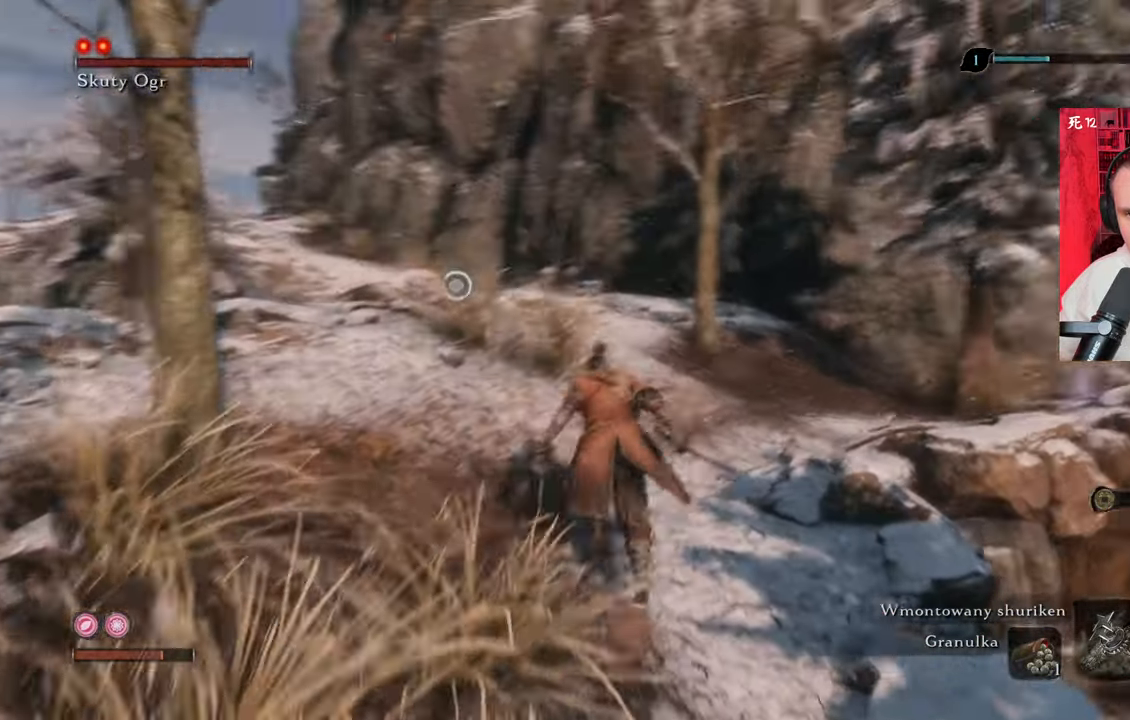
{"keys": ["a"], "mouse": [], "events": [[134, "shift", "up"], [284, "w", "up"]]}
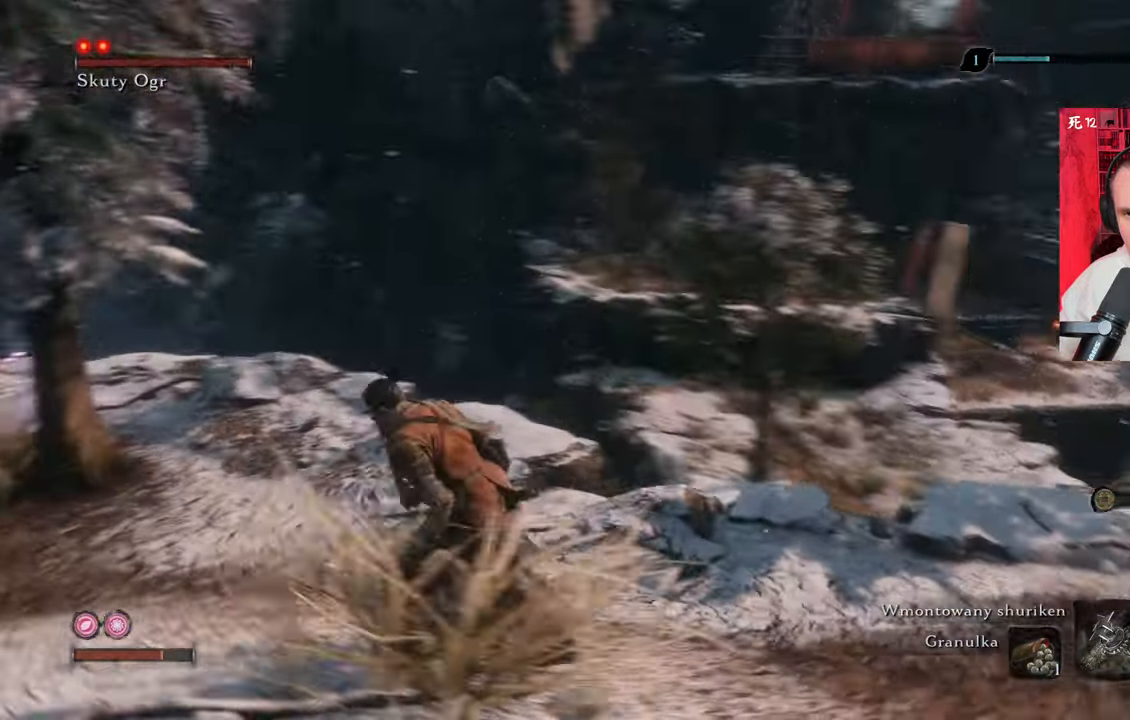
{"keys": [], "mouse": [], "events": [[117, "a", "up"]]}
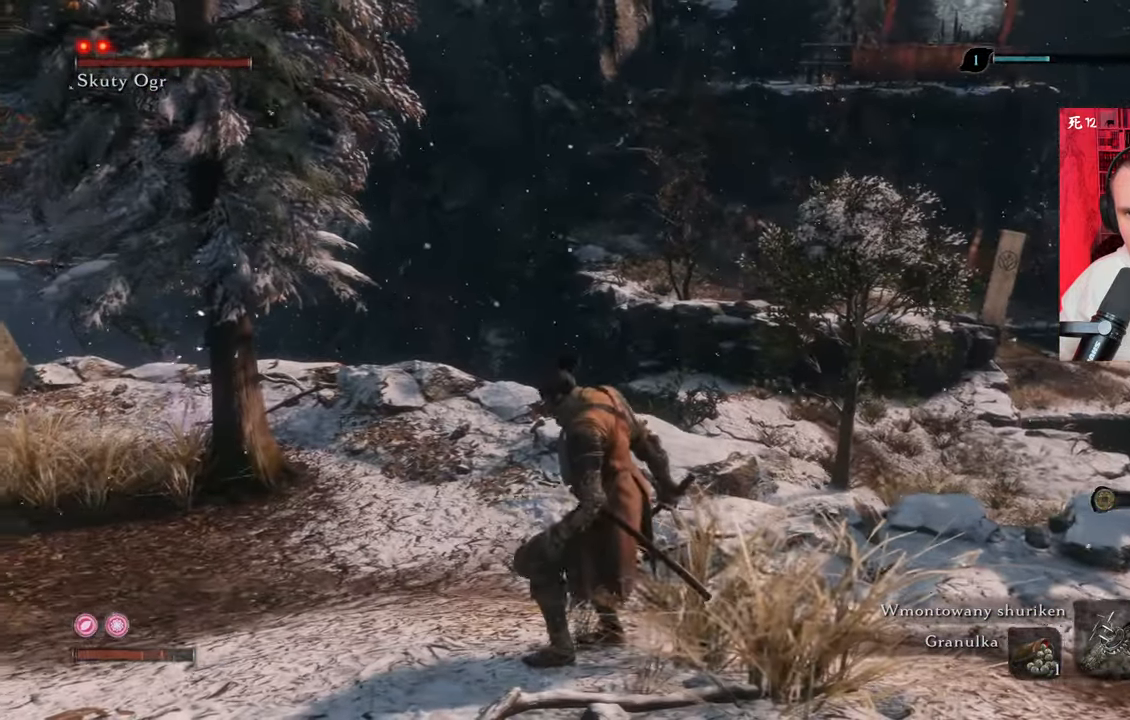
{"keys": ["a", "w"], "mouse": [], "events": [[234, "a", "down"], [417, "w", "down"]]}
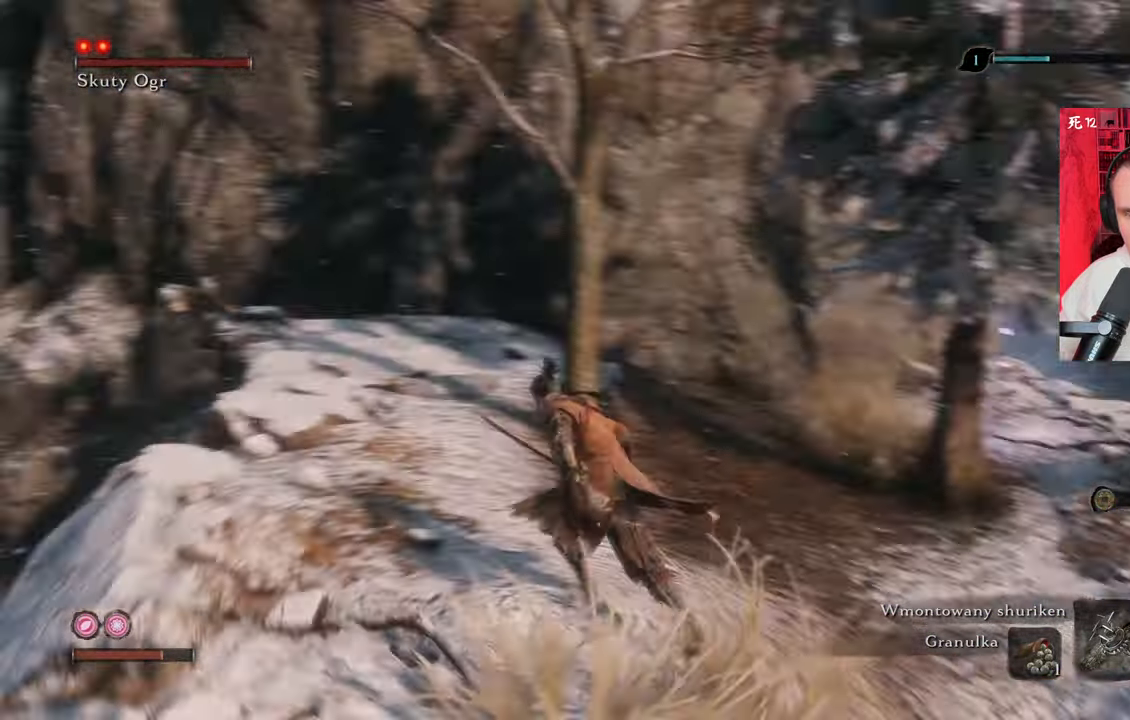
{"keys": ["shift", "w"], "mouse": [], "events": [[50, "a", "up"], [50, "shift", "down"]]}
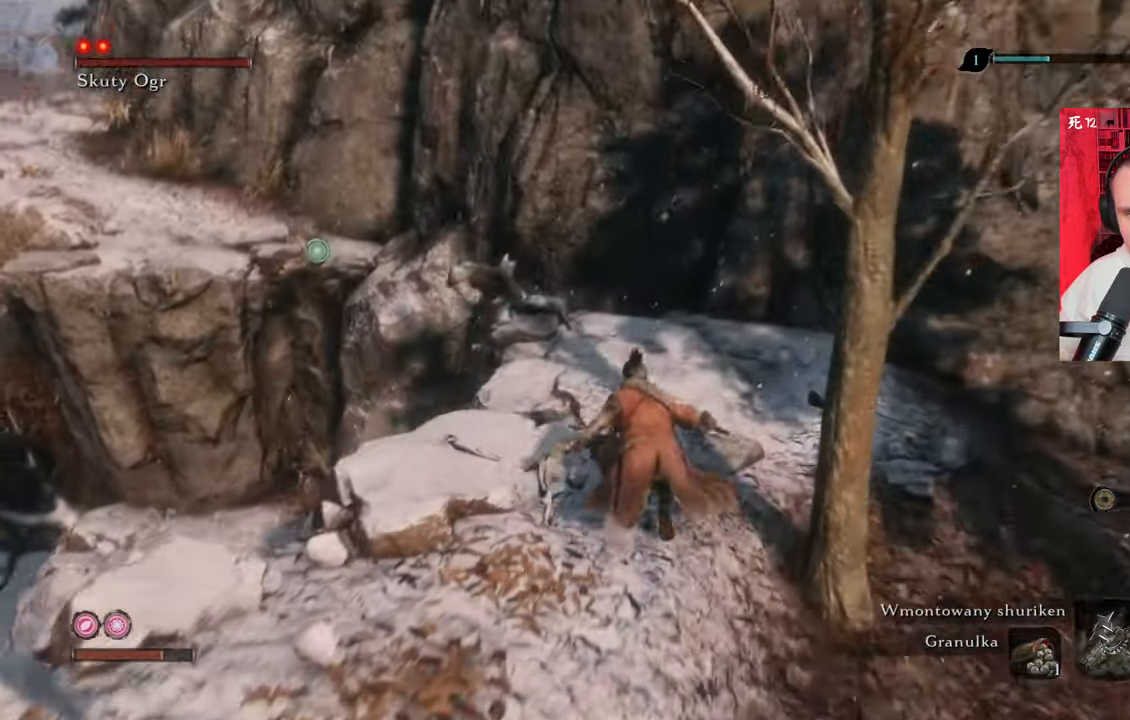
{"keys": ["f", "shift", "w"], "mouse": [], "events": [[217, "f", "down"], [300, "f", "up"], [350, "f", "down"], [400, "f", "up"], [500, "f", "down"]]}
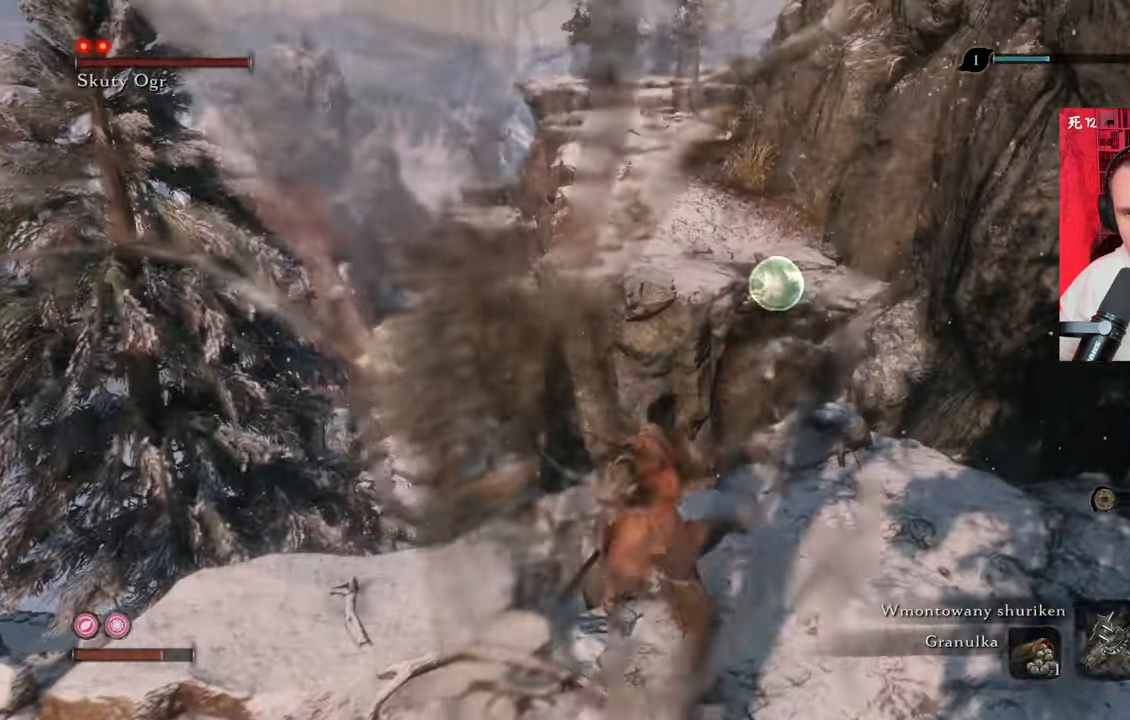
{"keys": ["shift", "w"], "mouse": [], "events": [[34, "f", "up"]]}
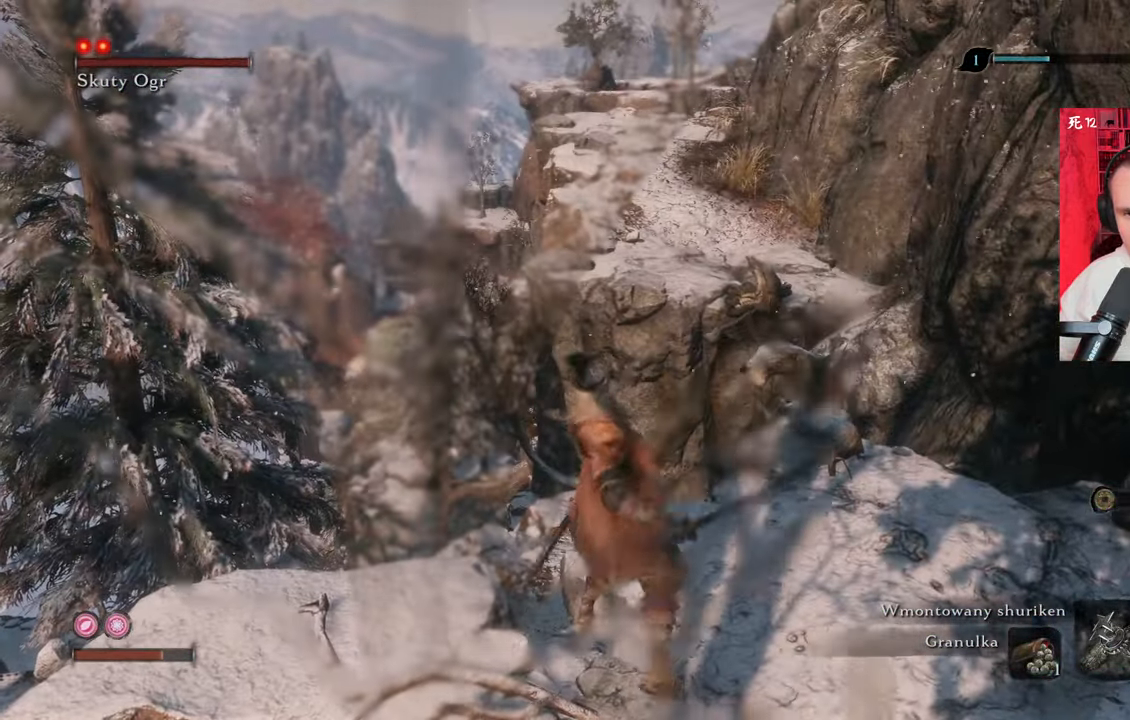
{"keys": ["shift", "w"], "mouse": [], "events": []}
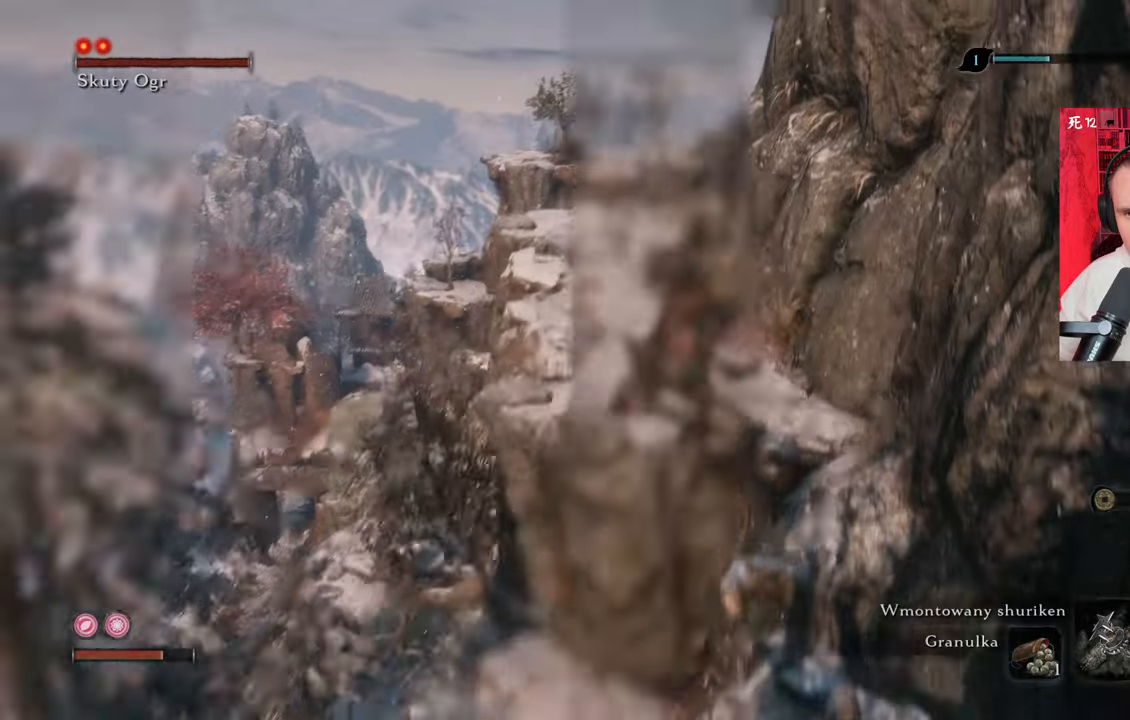
{"keys": ["shift", "w"], "mouse": [], "events": []}
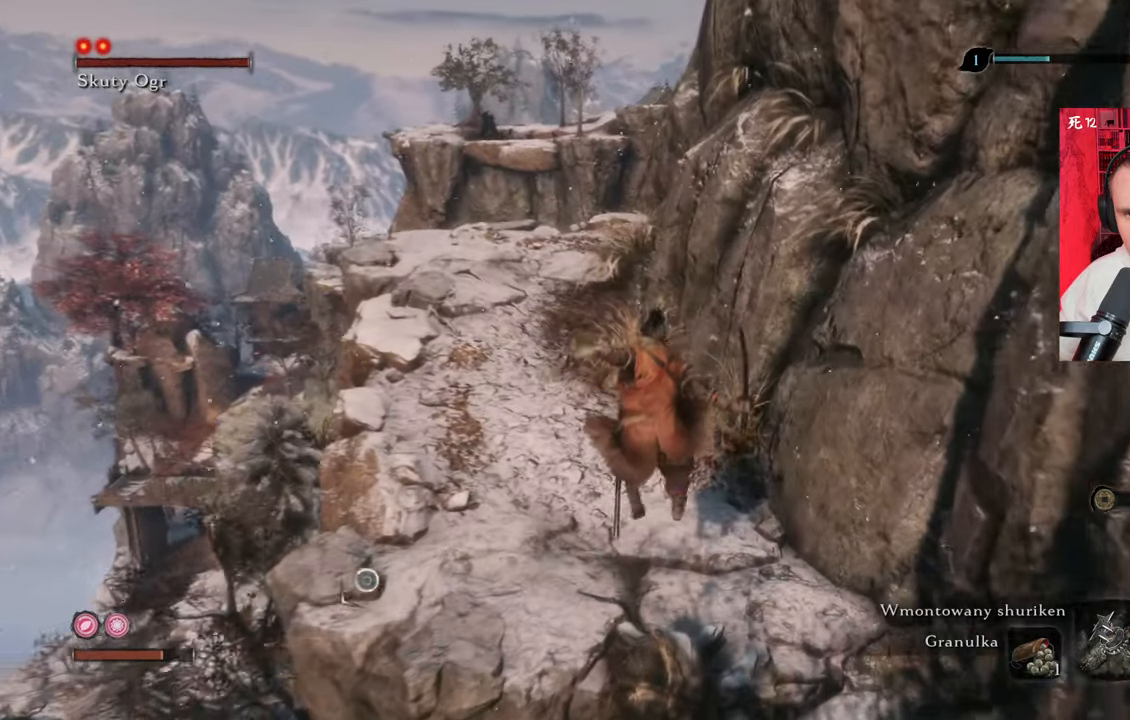
{"keys": [], "mouse": [], "events": [[184, "shift", "up"], [500, "w", "up"]]}
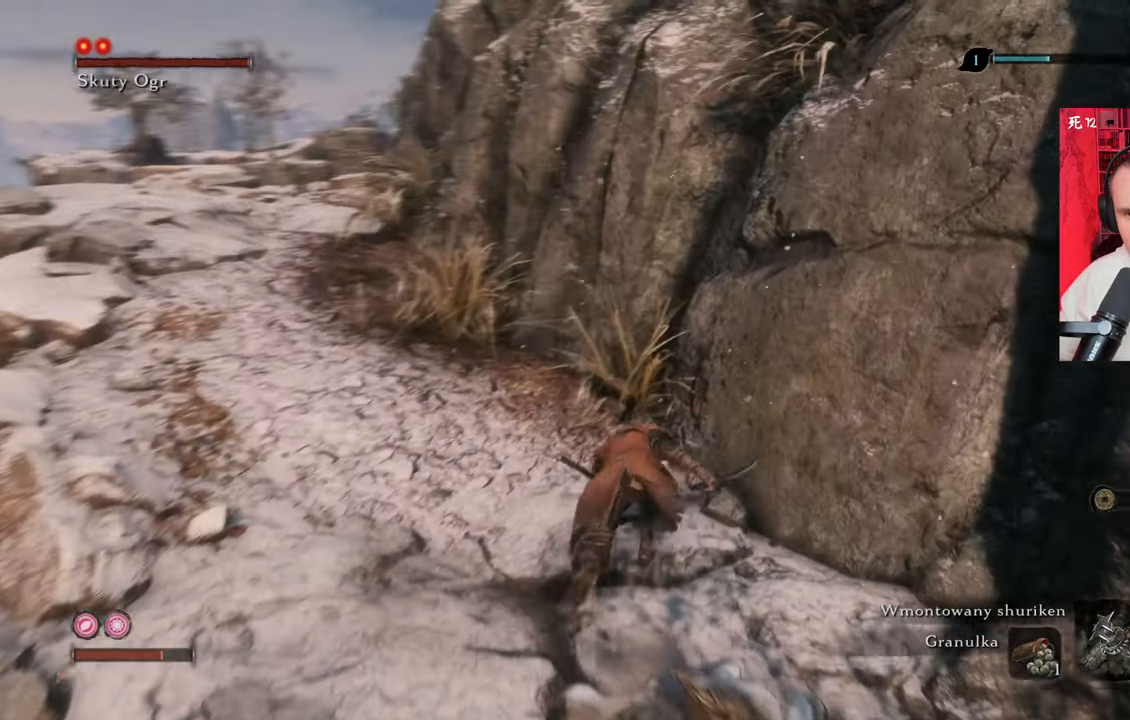
{"keys": [], "mouse": [], "events": [[50, "ctrl", "down"], [150, "ctrl", "up"]]}